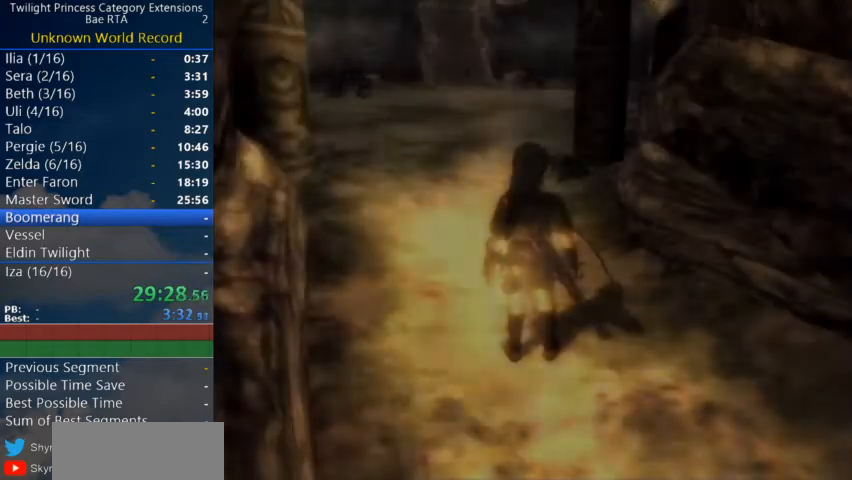
Gameplay with a controller (Nintendo layout); each line is a JSON object with the inputs held at the frame after it. "events" lists button and stick changes between this image and that frame as [ms after this image, input, new state], when the widget could be followed in between. Not read: L3 R3 START.
{"buttons": ["A"], "left_stick": "up", "right_stick": "center", "events": [[300, "A", "down"], [400, "A", "up"], [467, "A", "down"]]}
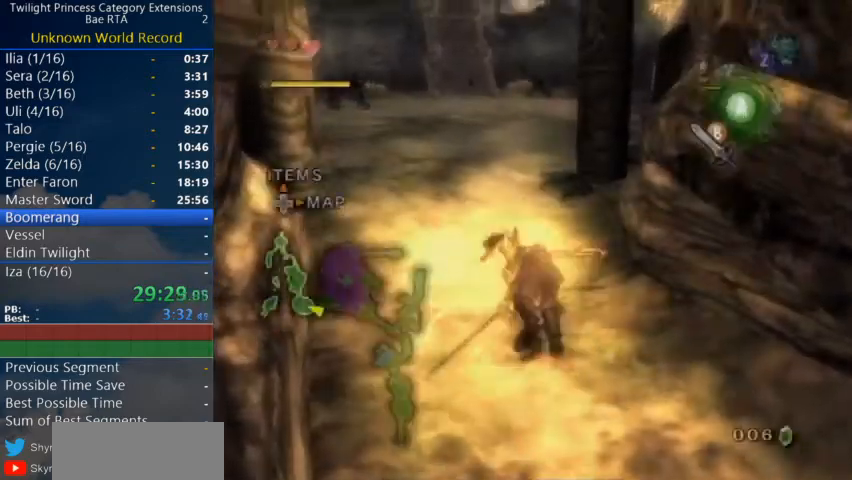
{"buttons": [], "left_stick": "up", "right_stick": "center", "events": [[33, "A", "up"]]}
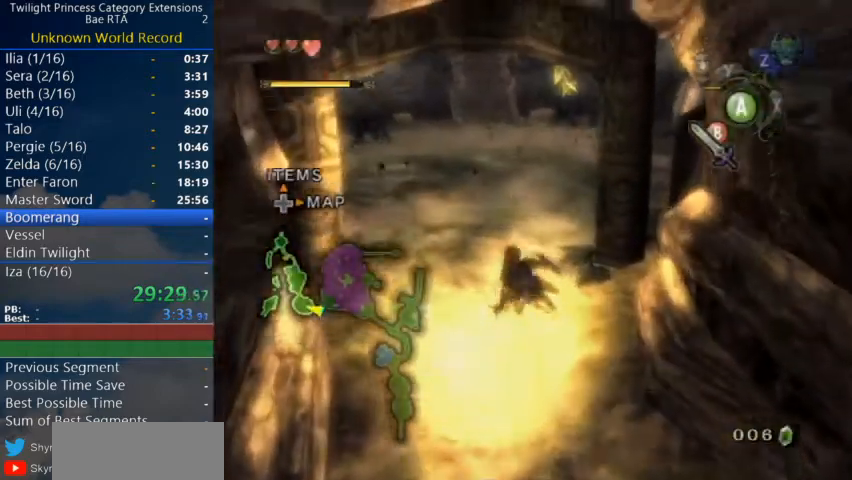
{"buttons": [], "left_stick": "up", "right_stick": "center", "events": [[267, "A", "down"], [433, "A", "up"]]}
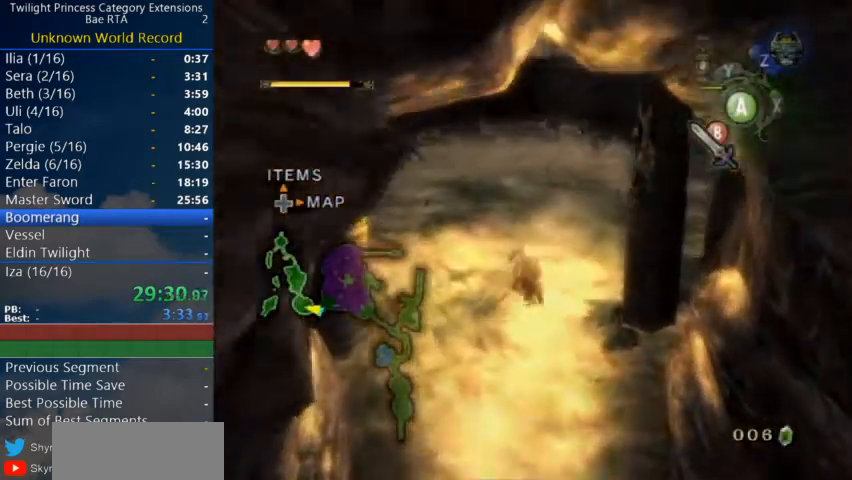
{"buttons": [], "left_stick": "up", "right_stick": "center", "events": [[67, "B", "down"], [133, "B", "up"]]}
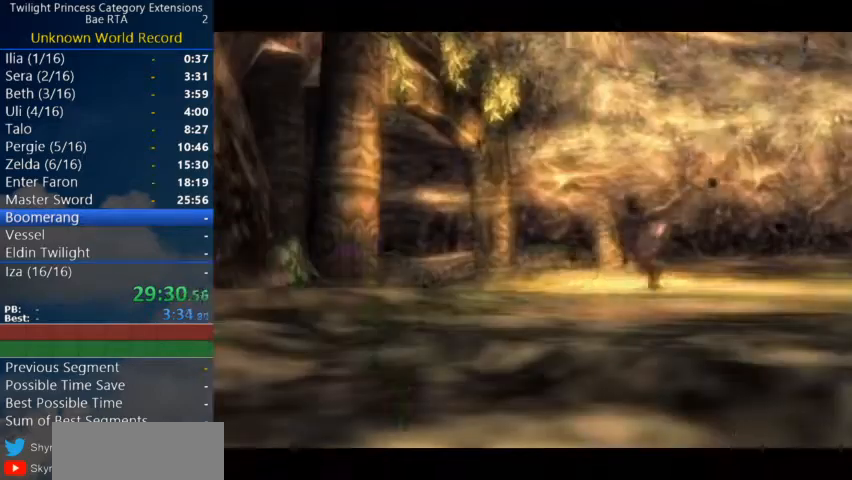
{"buttons": [], "left_stick": "center", "right_stick": "center", "events": [[100, "left_stick", "center"]]}
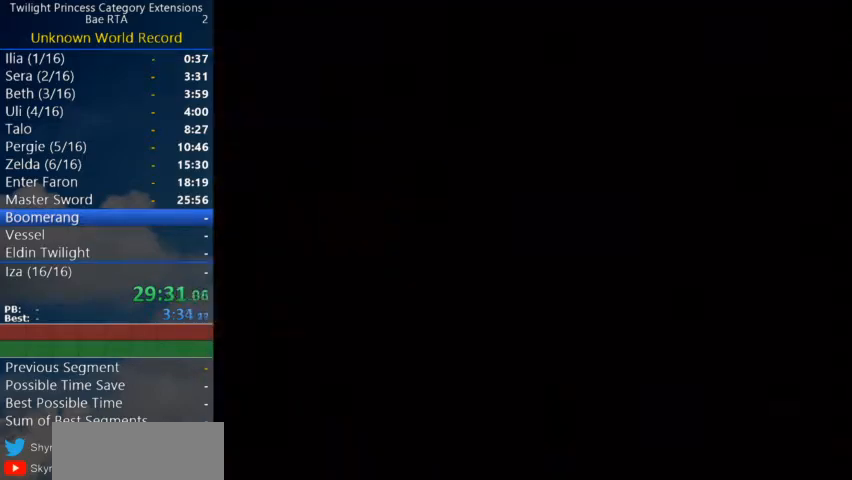
{"buttons": ["A"], "left_stick": "up", "right_stick": "center", "events": [[67, "left_stick", "up"], [233, "A", "down"], [300, "A", "up"], [400, "A", "down"], [433, "A", "up"], [500, "A", "down"]]}
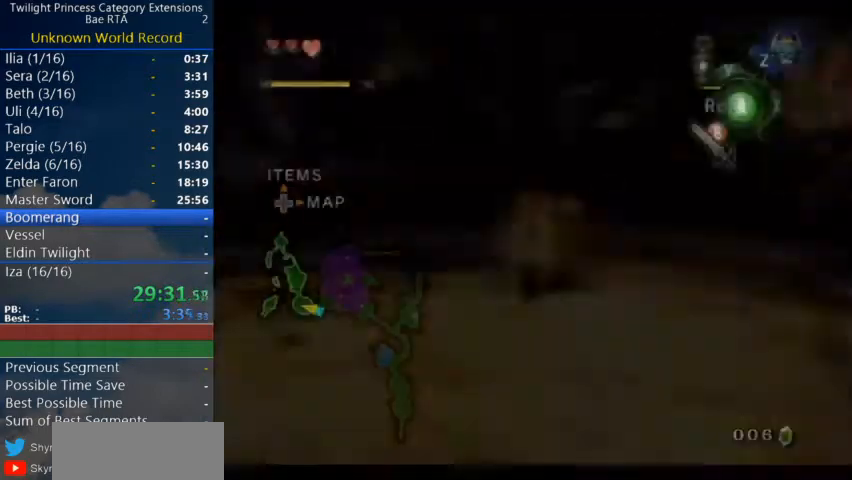
{"buttons": [], "left_stick": "up", "right_stick": "center", "events": [[100, "A", "up"]]}
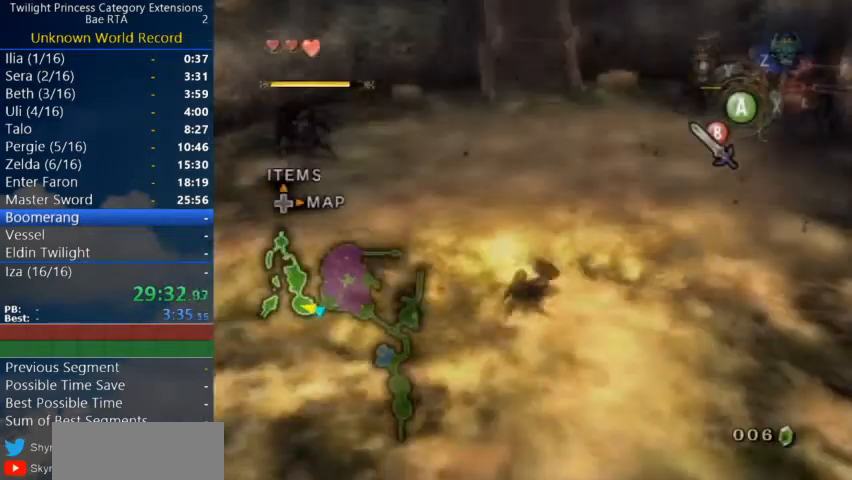
{"buttons": ["A"], "left_stick": "up-left", "right_stick": "center", "events": [[133, "A", "down"], [433, "left_stick", "up-left"]]}
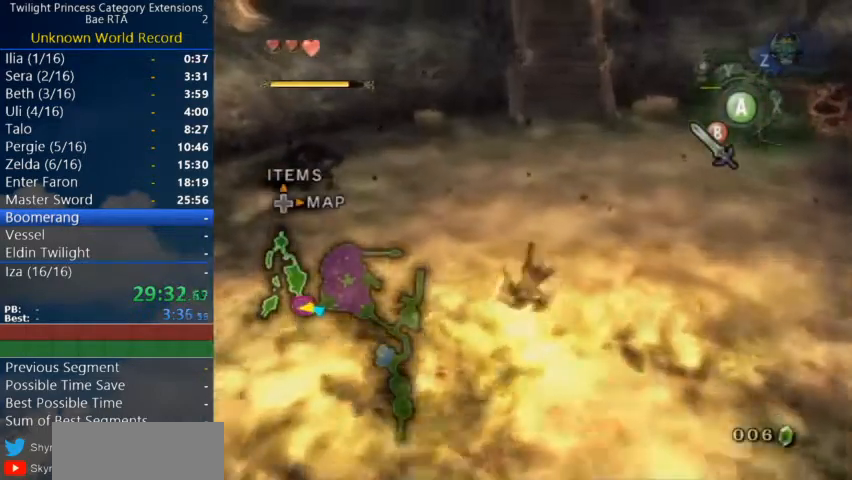
{"buttons": ["A"], "left_stick": "up", "right_stick": "center", "events": [[133, "A", "up"], [267, "left_stick", "up"], [433, "A", "down"]]}
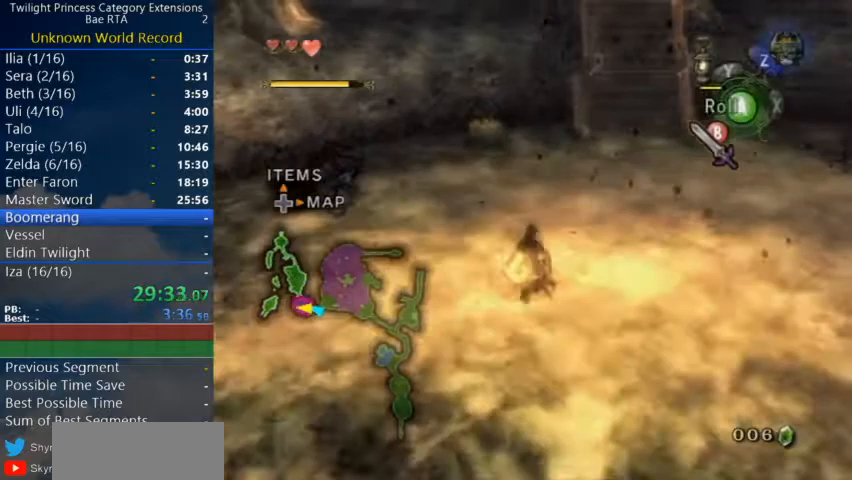
{"buttons": [], "left_stick": "up-left", "right_stick": "center", "events": [[100, "A", "up"], [167, "A", "down"], [267, "A", "up"], [367, "left_stick", "up-left"]]}
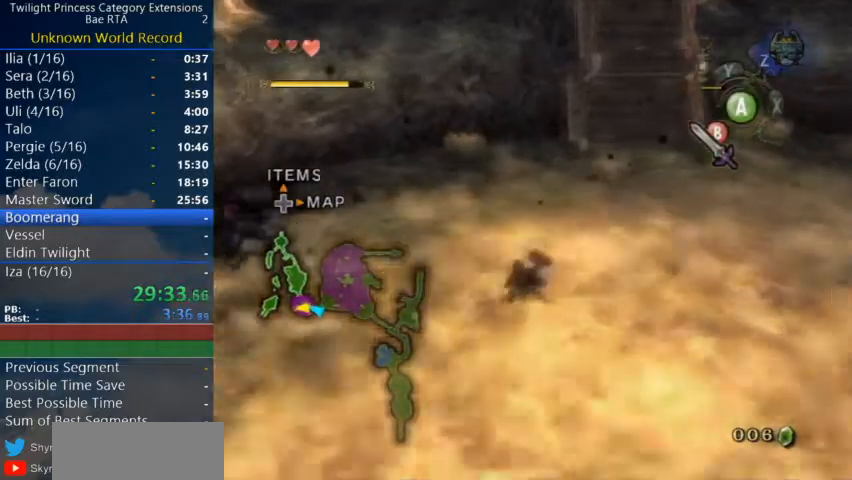
{"buttons": ["B"], "left_stick": "up-right", "right_stick": "center", "events": [[133, "left_stick", "up"], [200, "A", "down"], [300, "A", "up"], [467, "left_stick", "up-right"], [500, "B", "down"]]}
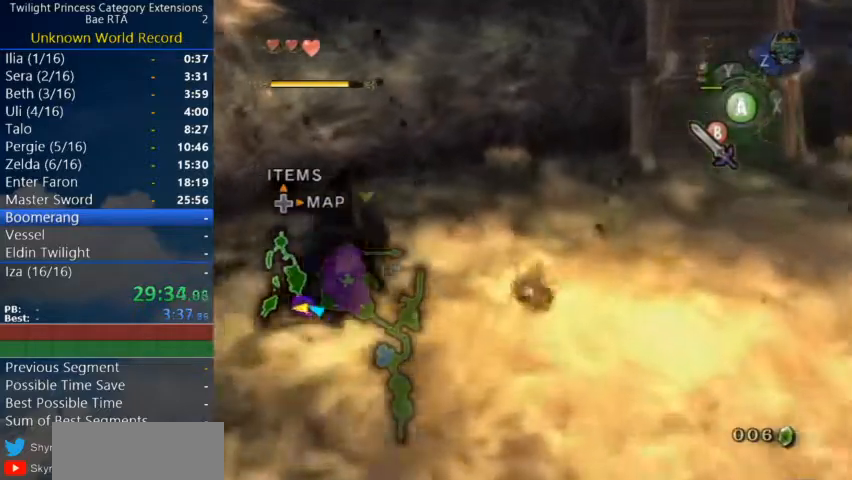
{"buttons": ["L1"], "left_stick": "center", "right_stick": "center", "events": [[100, "B", "up"], [100, "left_stick", "up-left"], [167, "left_stick", "down-left"], [267, "left_stick", "down"], [367, "left_stick", "center"], [400, "L1", "down"]]}
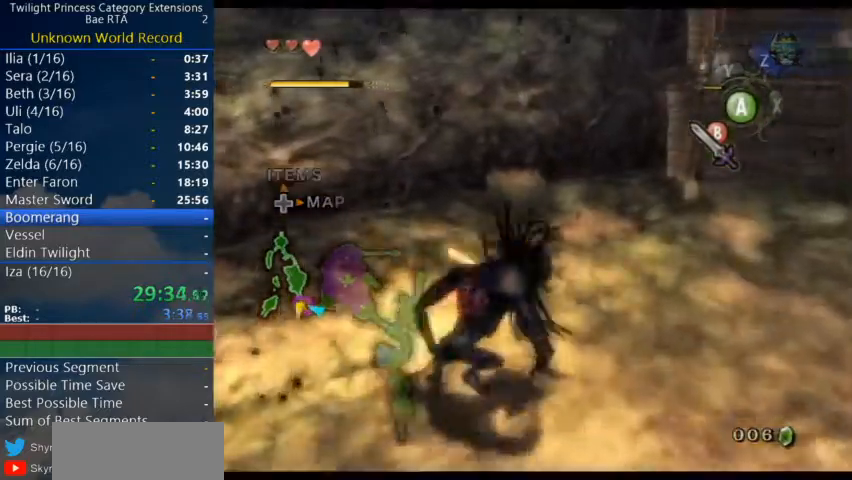
{"buttons": [], "left_stick": "center", "right_stick": "center", "events": [[133, "L1", "up"]]}
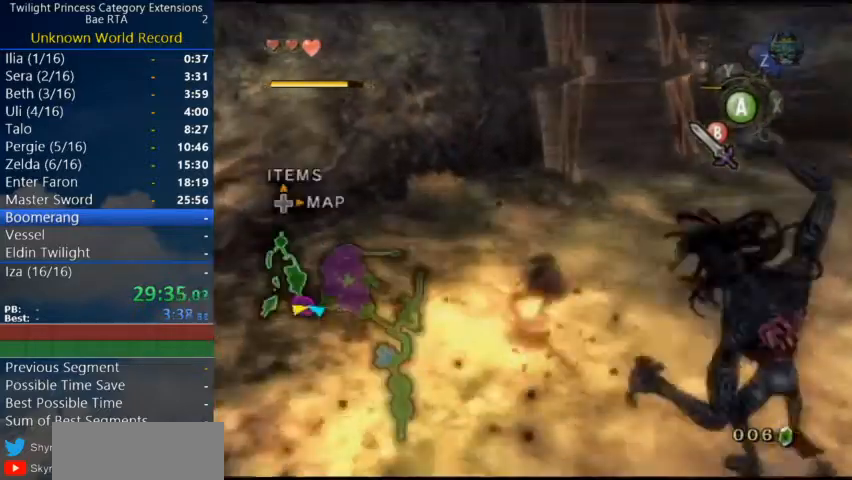
{"buttons": [], "left_stick": "up", "right_stick": "left", "events": [[33, "left_stick", "right"], [133, "A", "down"], [200, "A", "up"], [267, "A", "down"], [333, "A", "up"], [333, "left_stick", "up-right"], [433, "left_stick", "up"], [433, "right_stick", "left"]]}
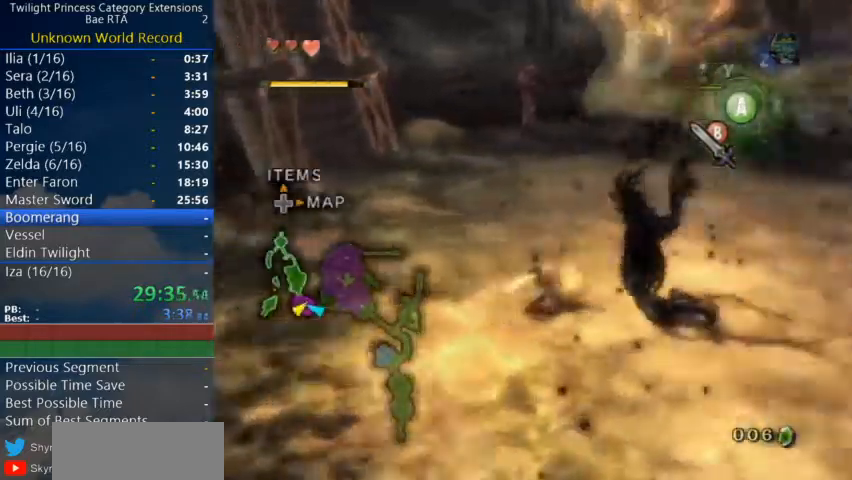
{"buttons": ["A"], "left_stick": "up", "right_stick": "center", "events": [[100, "right_stick", "center"], [433, "A", "down"]]}
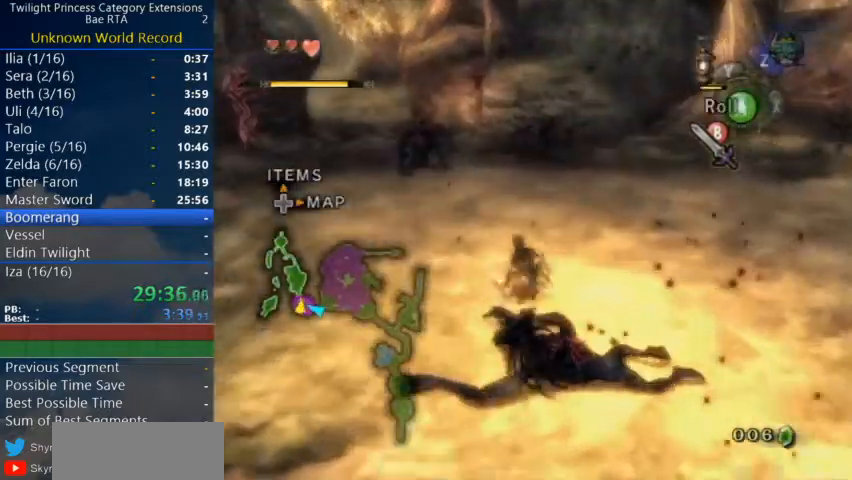
{"buttons": [], "left_stick": "up", "right_stick": "center", "events": [[167, "A", "up"]]}
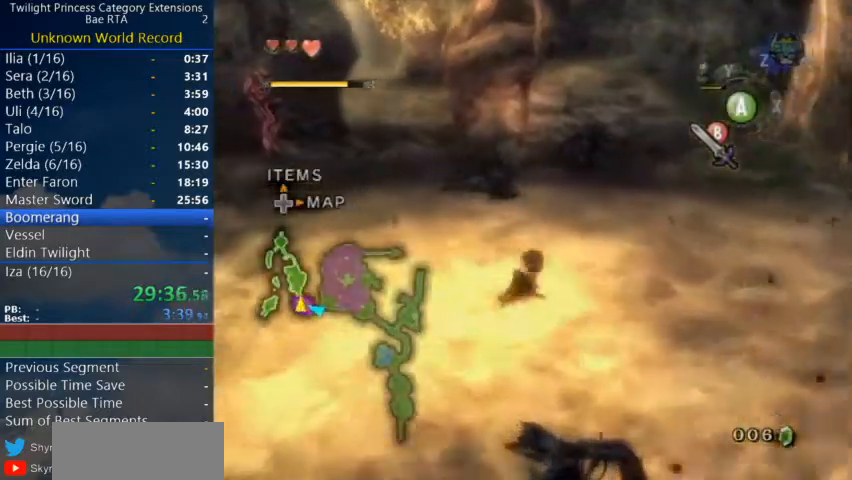
{"buttons": [], "left_stick": "up-right", "right_stick": "center", "events": [[167, "A", "down"], [467, "A", "up"], [467, "left_stick", "up-right"]]}
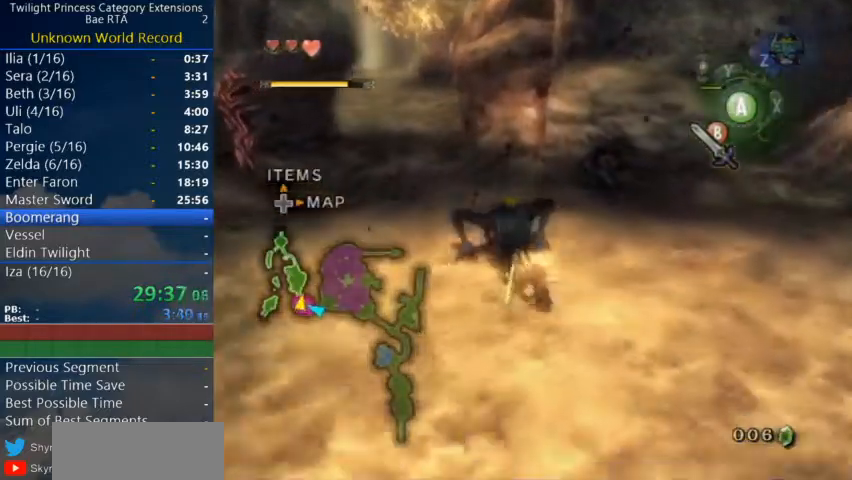
{"buttons": [], "left_stick": "up-right", "right_stick": "center", "events": [[100, "left_stick", "down-right"], [233, "left_stick", "down-left"], [333, "left_stick", "up-left"], [467, "left_stick", "up-right"]]}
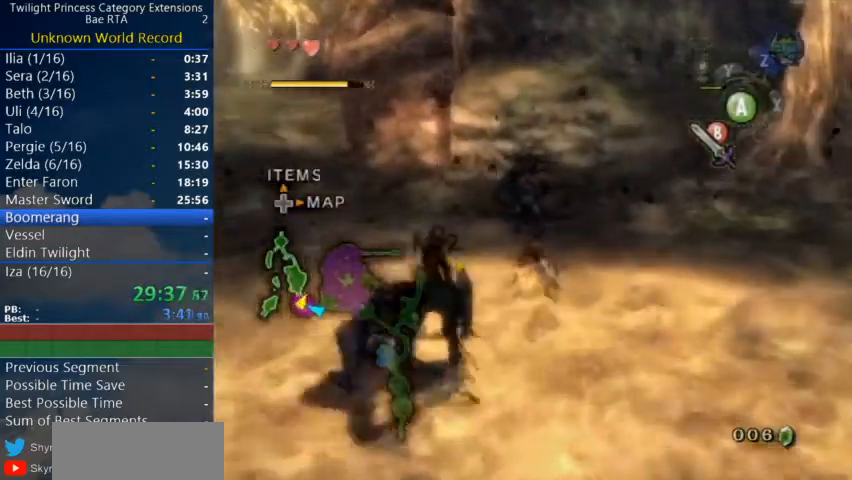
{"buttons": [], "left_stick": "down-left", "right_stick": "center", "events": [[100, "left_stick", "down-right"], [200, "left_stick", "down-left"]]}
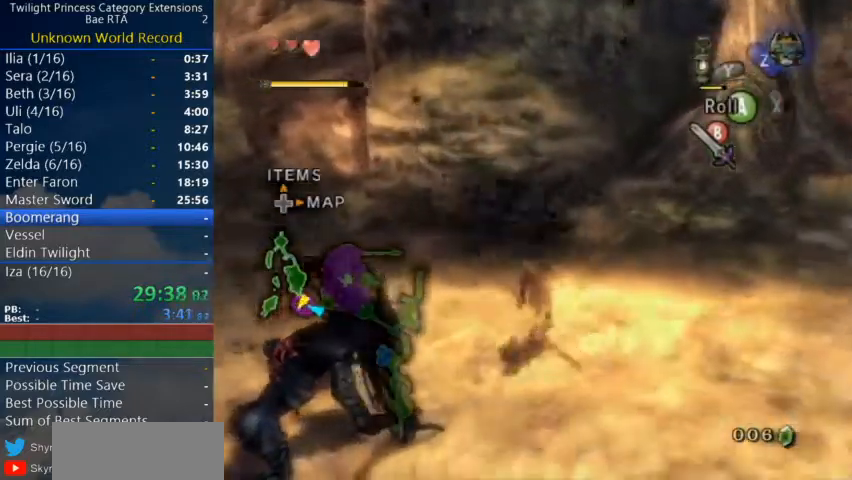
{"buttons": [], "left_stick": "down-left", "right_stick": "center", "events": [[133, "left_stick", "up-left"], [300, "left_stick", "up-right"], [367, "left_stick", "down-right"], [467, "left_stick", "down-left"]]}
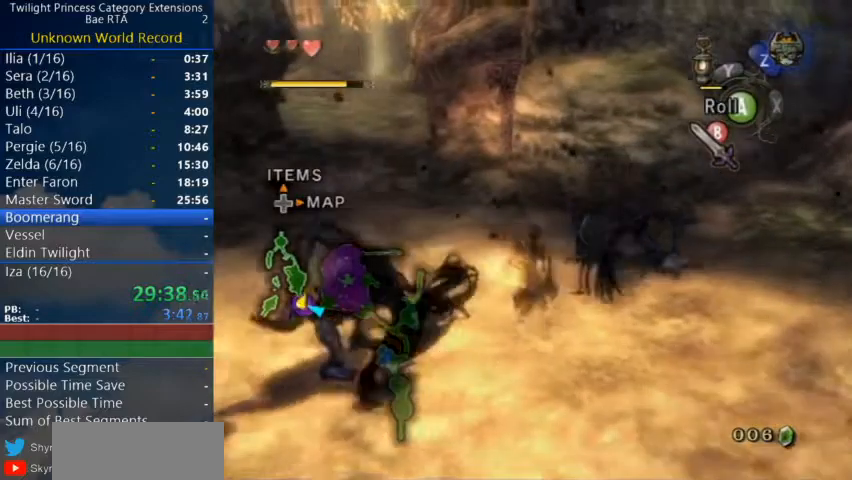
{"buttons": [], "left_stick": "up-right", "right_stick": "center", "events": [[67, "left_stick", "up-left"], [133, "B", "down"], [133, "left_stick", "down"], [267, "B", "up"], [367, "left_stick", "up"], [500, "left_stick", "up-right"]]}
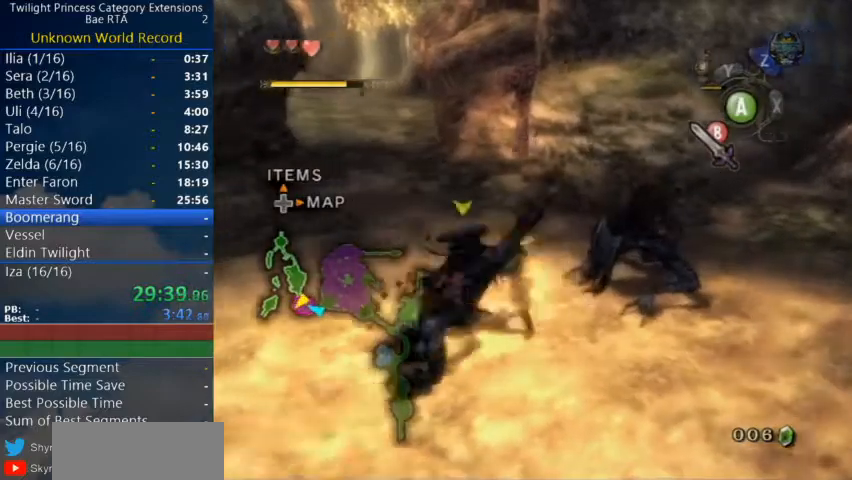
{"buttons": [], "left_stick": "right", "right_stick": "center", "events": [[100, "left_stick", "right"], [233, "left_stick", "down"], [367, "left_stick", "left"], [433, "left_stick", "up"], [500, "left_stick", "right"]]}
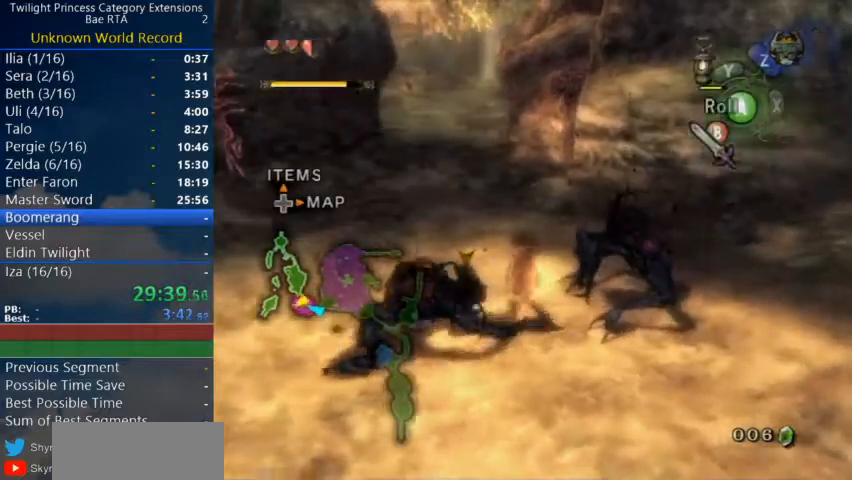
{"buttons": [], "left_stick": "up", "right_stick": "center", "events": [[67, "left_stick", "down"], [100, "B", "down"], [200, "left_stick", "left"], [233, "B", "up"], [333, "left_stick", "up"]]}
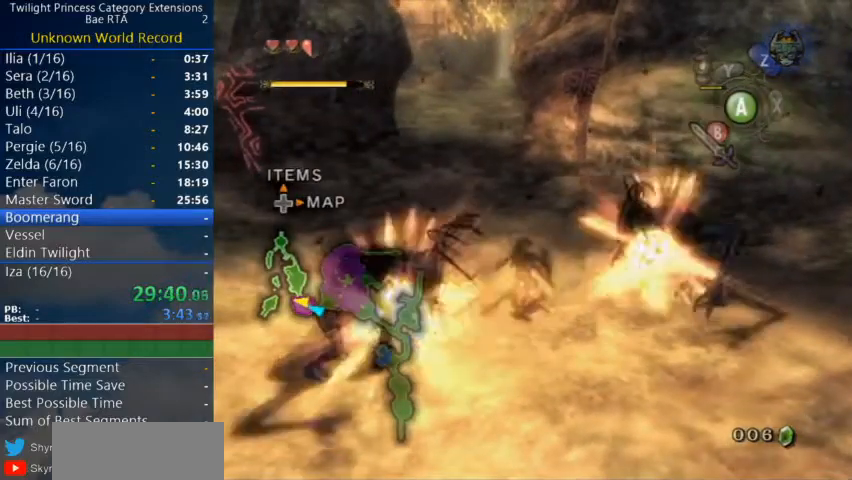
{"buttons": [], "left_stick": "up-right", "right_stick": "center", "events": [[500, "left_stick", "up-right"]]}
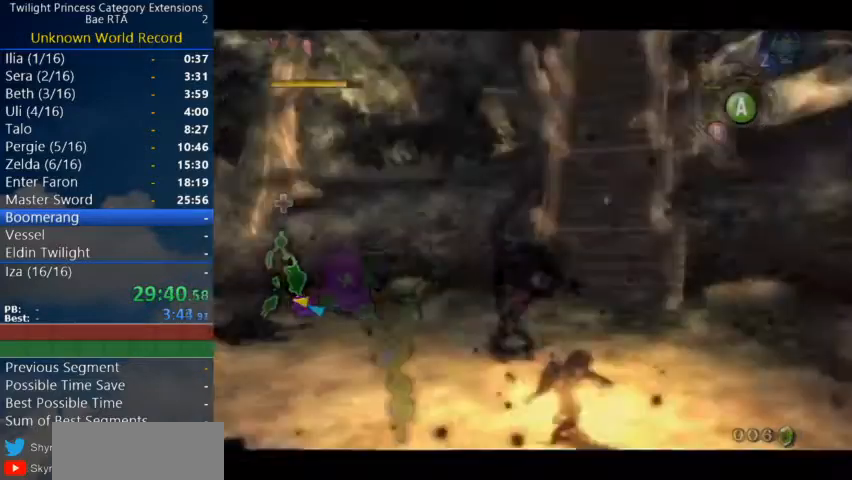
{"buttons": [], "left_stick": "center", "right_stick": "center", "events": [[300, "left_stick", "center"]]}